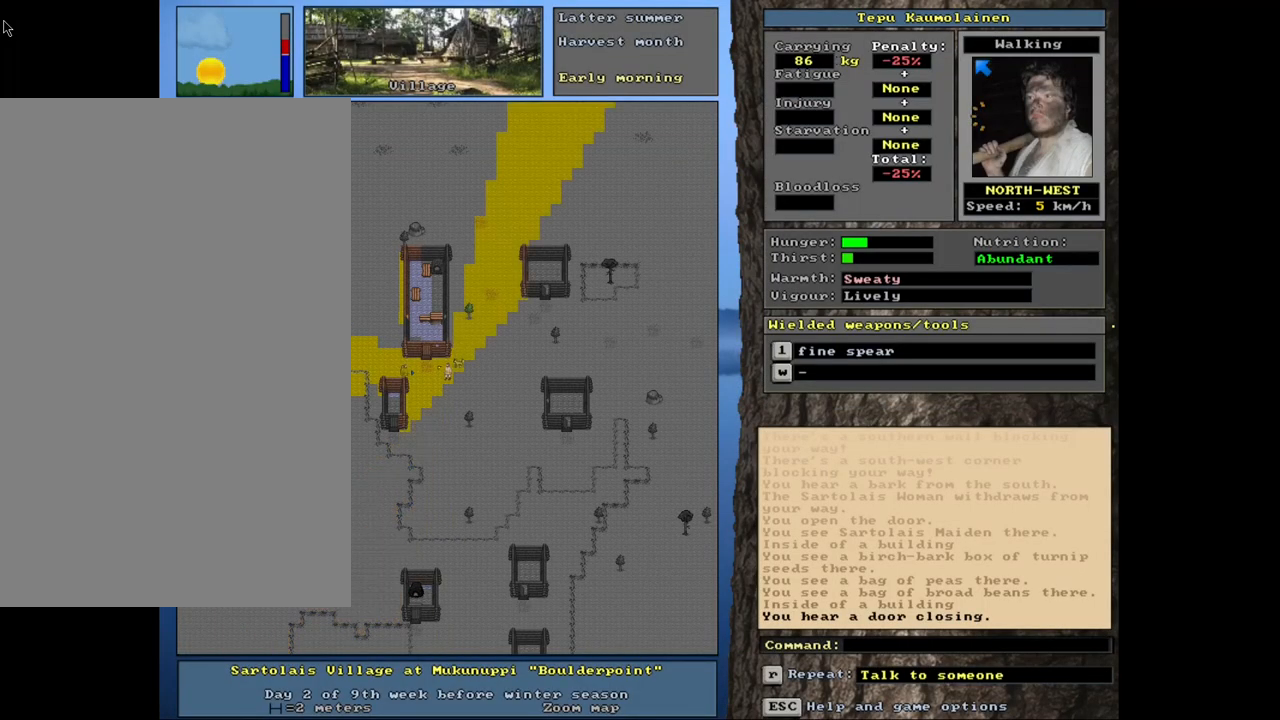
Gameplay with keyboard and mouse; each line is a JSON object with the keys and mouse buttons held at the frame after it. "events" lists presses ("down") and releases ("up") of ".", "/", "0", "1", "2", "3", "4", "5", "6", "8", "9", "a", "alt_l", "alt_r", "b", "backslash", "backspace", "c", "caps_lock", "comma", "ctrl_l", "ctrl_r", "d", "down", "e", "equals", "escape", "f", "f1", "f10", "f11", "f12", "f2", "f3", "f4", "f5", "f6", "f8", "f9", "g", "h", "i", "k", "l", "lbracket", "left", "minus", "n", "num0", "num1", "num2", "num3", "num4", "num5", "num6", "num7", "num8", "num9", "o", "p", "q", "quote", "r", "rbracket", "return", "right", "s", "semicolon", "shift_l", "shift_r", "space", "super", "t", "tab", "tilde", "up", "v", "w", "x", "y", "z", "mouse_left", "mouse_wheel", "mouse_right", "mouse_mb4" and "mouse_mb5" between this image and that frame as [ms after this image, input, new state], when the widget could be followed in between. "mouse_left", "mouse_wheel", "mouse_right", "mouse_mb4", "mouse_mb5" = the "left", "wheel", "right", "mb4", "mb5" buttons of the "mouse" list. No other keys are recorded. "wheel" means that the mouse wheel is clicked or scrolled. Mouse movement is not recorded. Not read: 7 f7 j m other_keys u.
{"keys": ["ctrl_l", "num7"], "mouse": [], "events": [[200, "ctrl_l", "down"], [300, "num7", "down"], [417, "num7", "up"], [484, "num7", "down"]]}
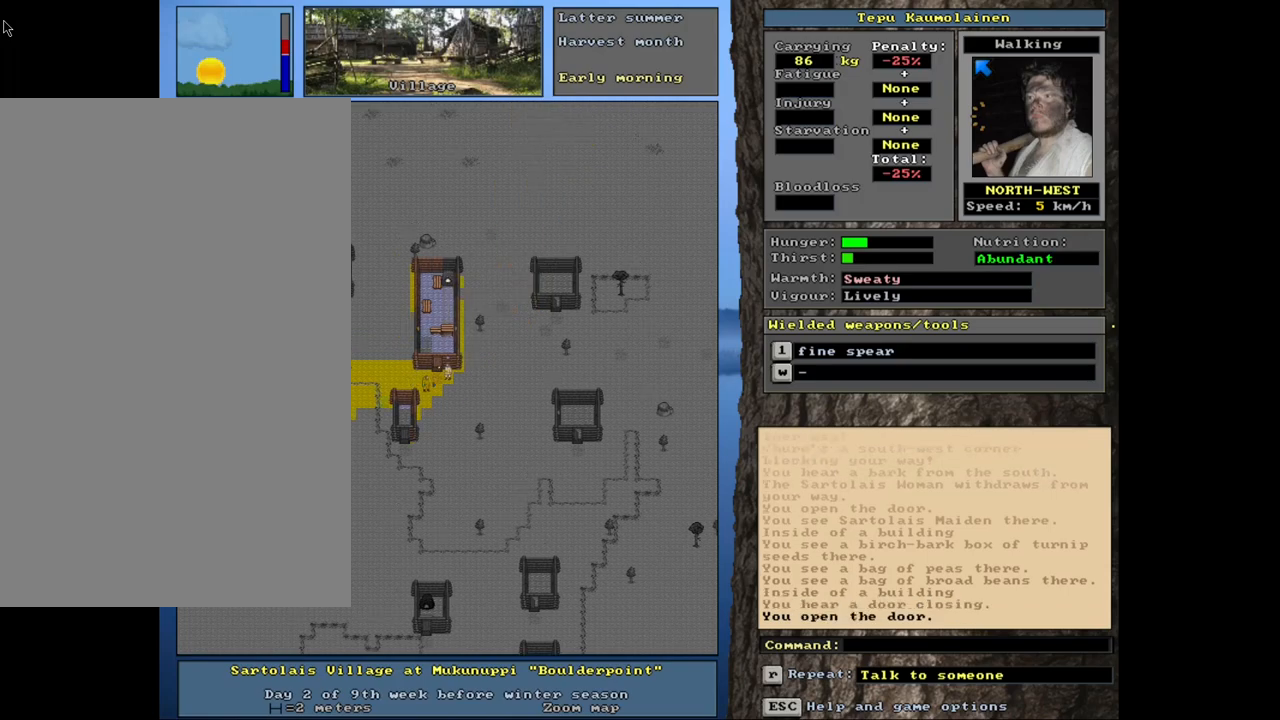
{"keys": ["ctrl_l", "num7"], "mouse": [], "events": [[67, "num7", "up"], [400, "num7", "down"]]}
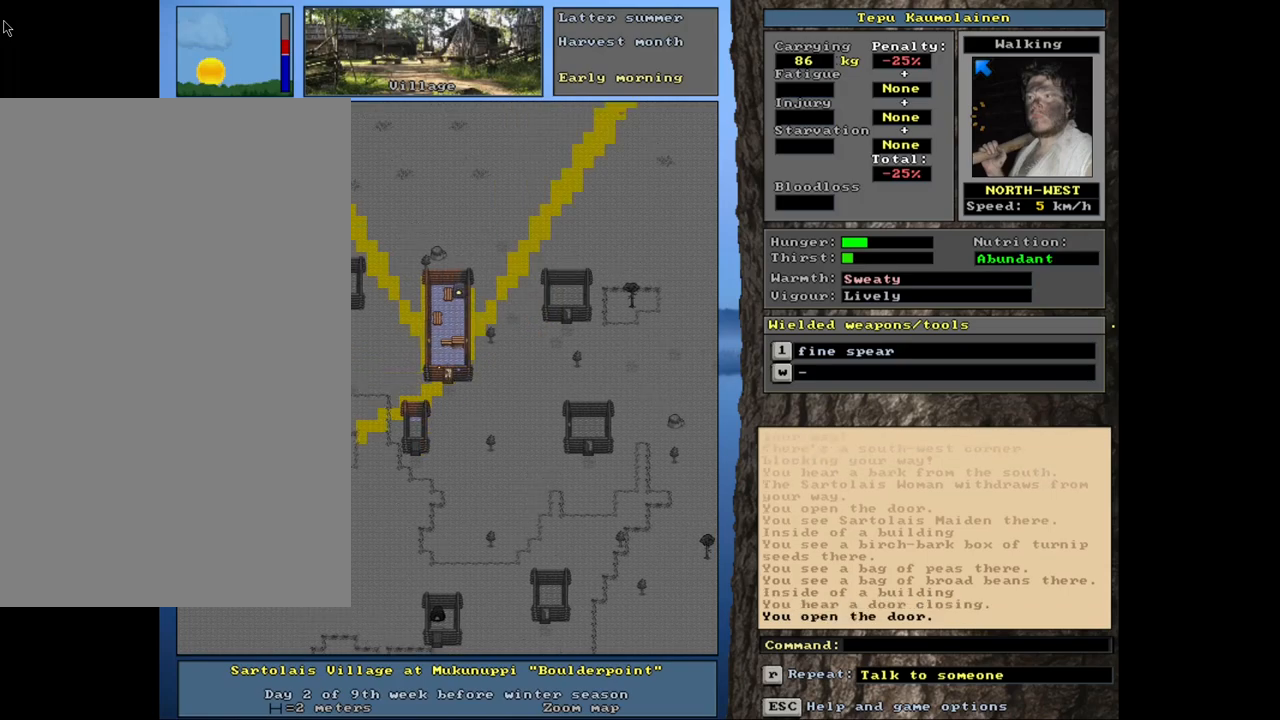
{"keys": [], "mouse": [], "events": [[17, "num7", "up"], [184, "ctrl_l", "up"], [284, "num6", "down"], [367, "num6", "up"]]}
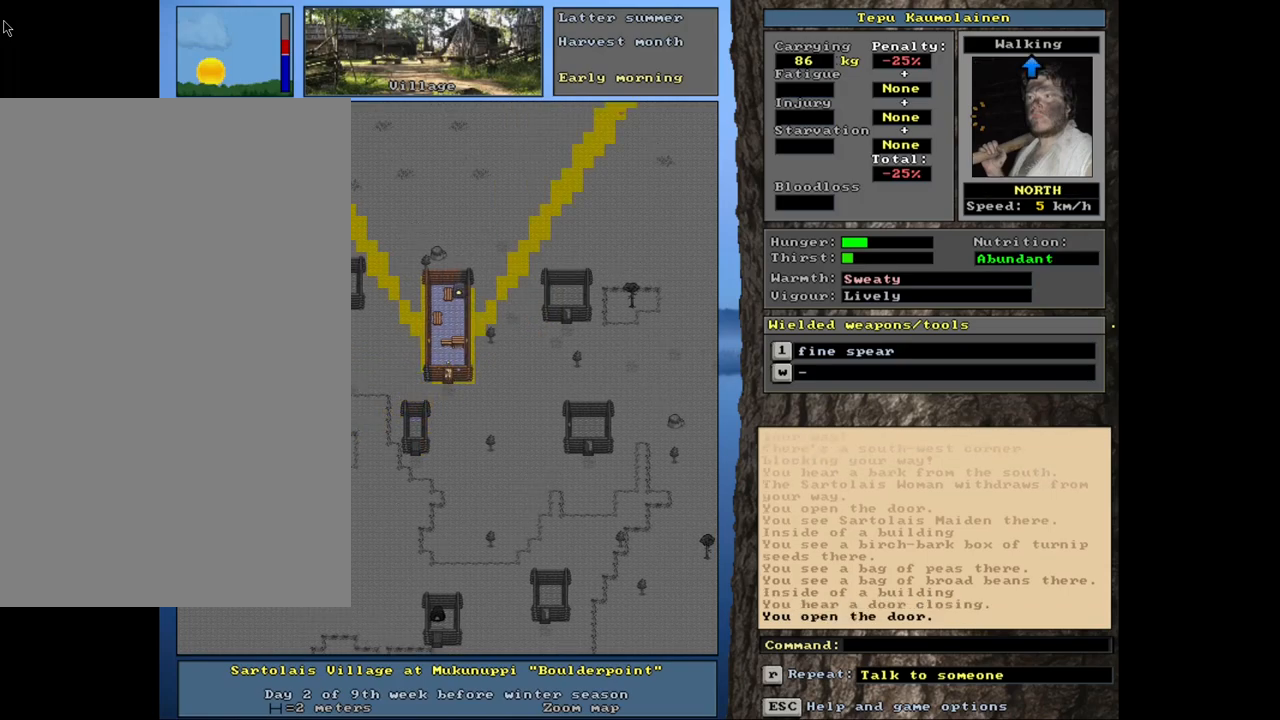
{"keys": ["f3", "num8"], "mouse": [], "events": [[134, "ctrl_l", "down"], [234, "ctrl_l", "up"], [467, "f3", "down"], [500, "num8", "down"]]}
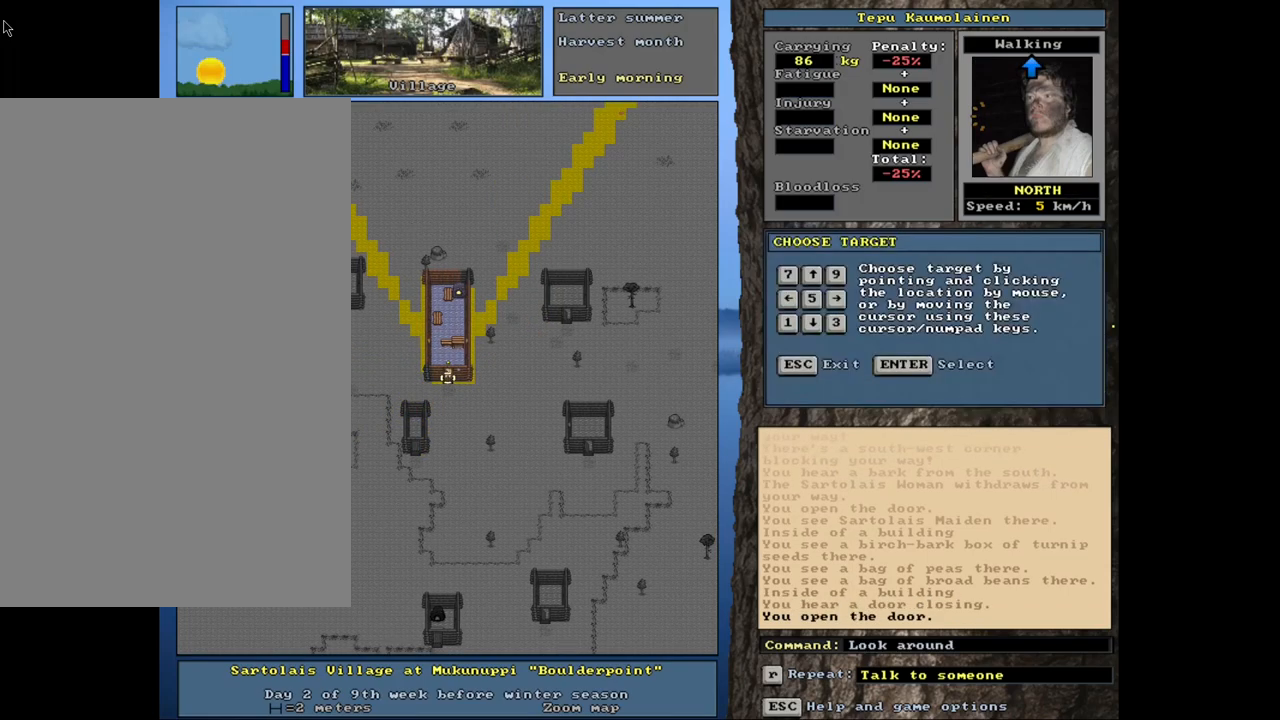
{"keys": [], "mouse": [], "events": [[34, "f3", "up"], [100, "num8", "up"], [217, "num4", "down"], [300, "num4", "up"]]}
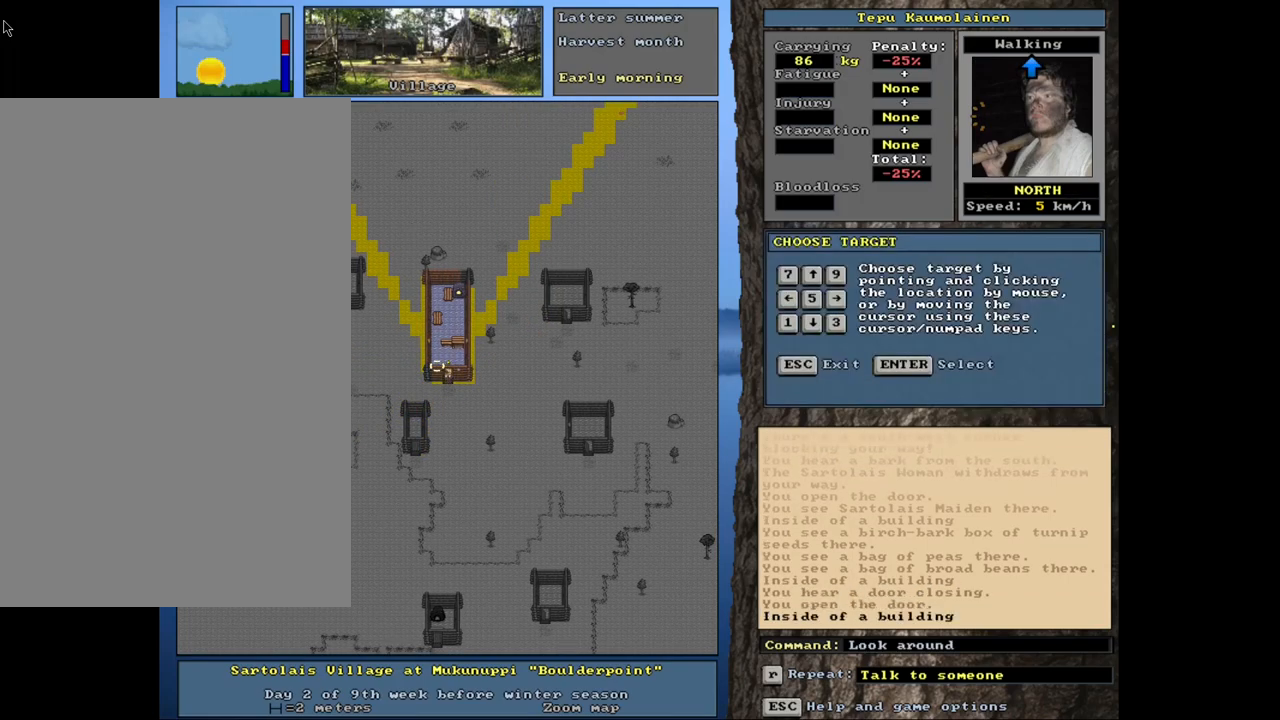
{"keys": [], "mouse": [], "events": [[184, "num6", "down"], [284, "num6", "up"]]}
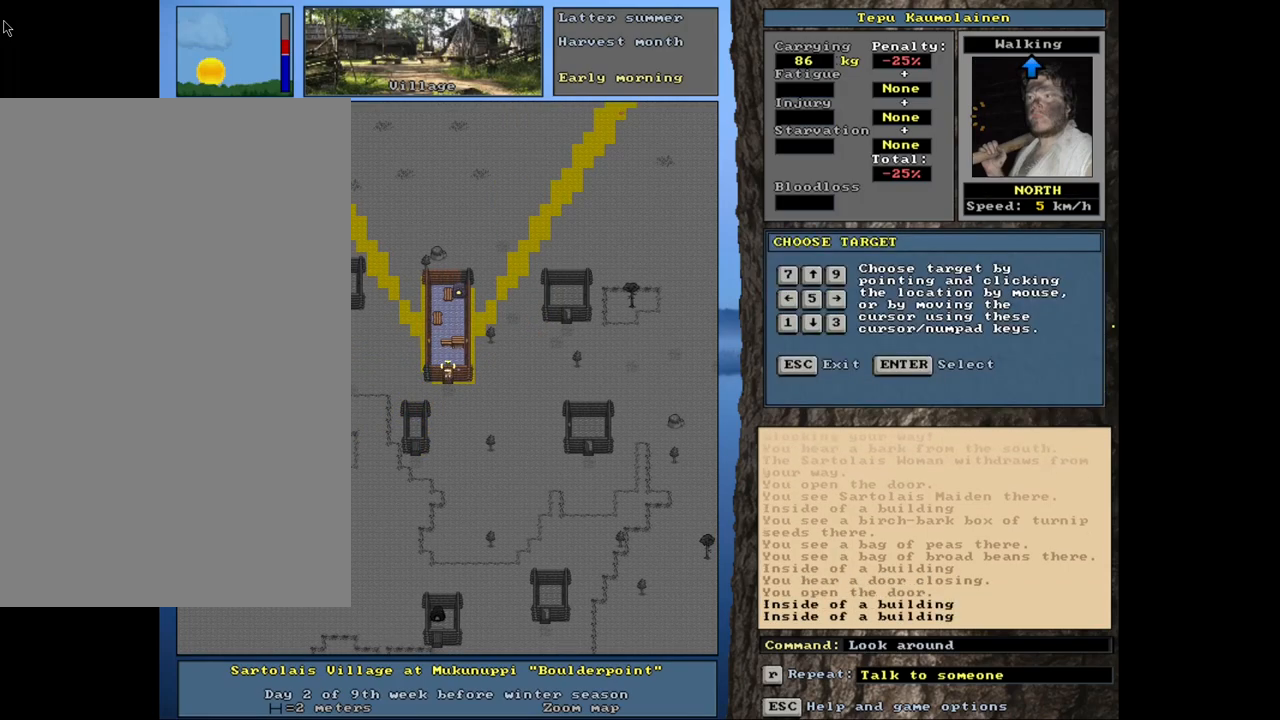
{"keys": [], "mouse": [], "events": [[117, "num6", "down"], [217, "num6", "up"]]}
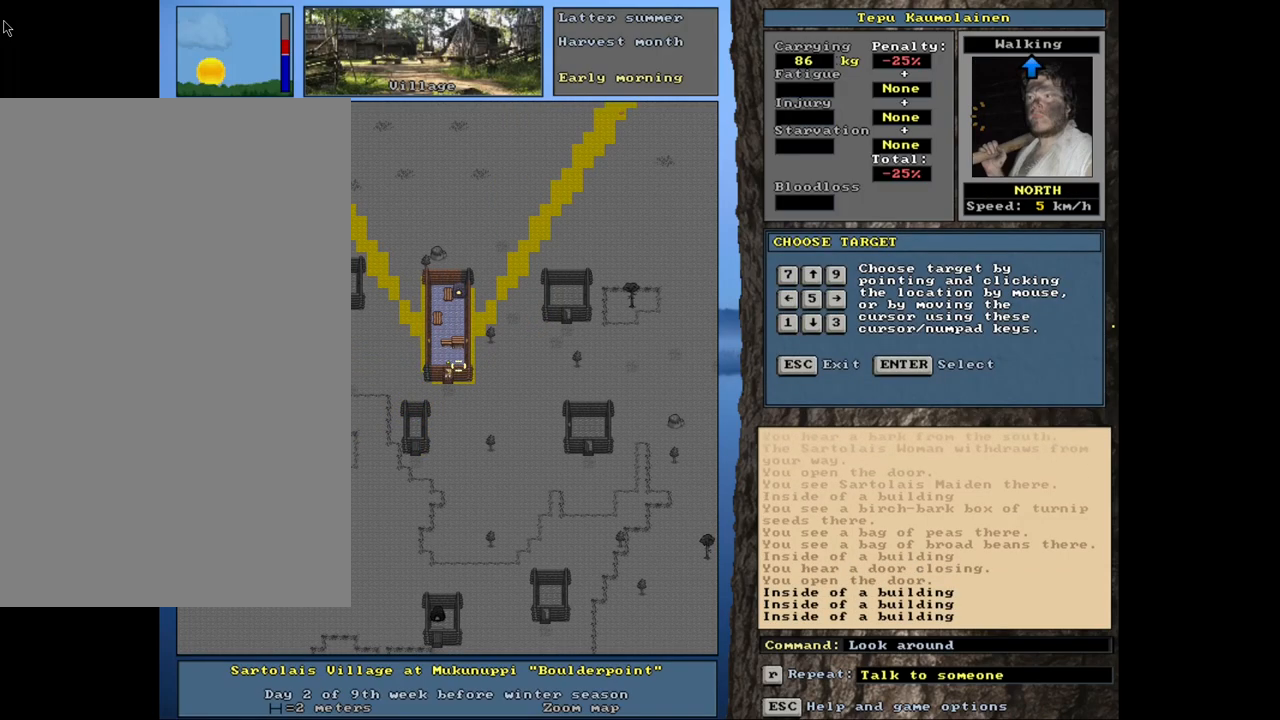
{"keys": ["ctrl_l", "num1"], "mouse": [], "events": [[100, "escape", "down"], [184, "escape", "up"], [367, "ctrl_l", "down"], [384, "num2", "down"], [484, "num1", "down"], [500, "num2", "up"]]}
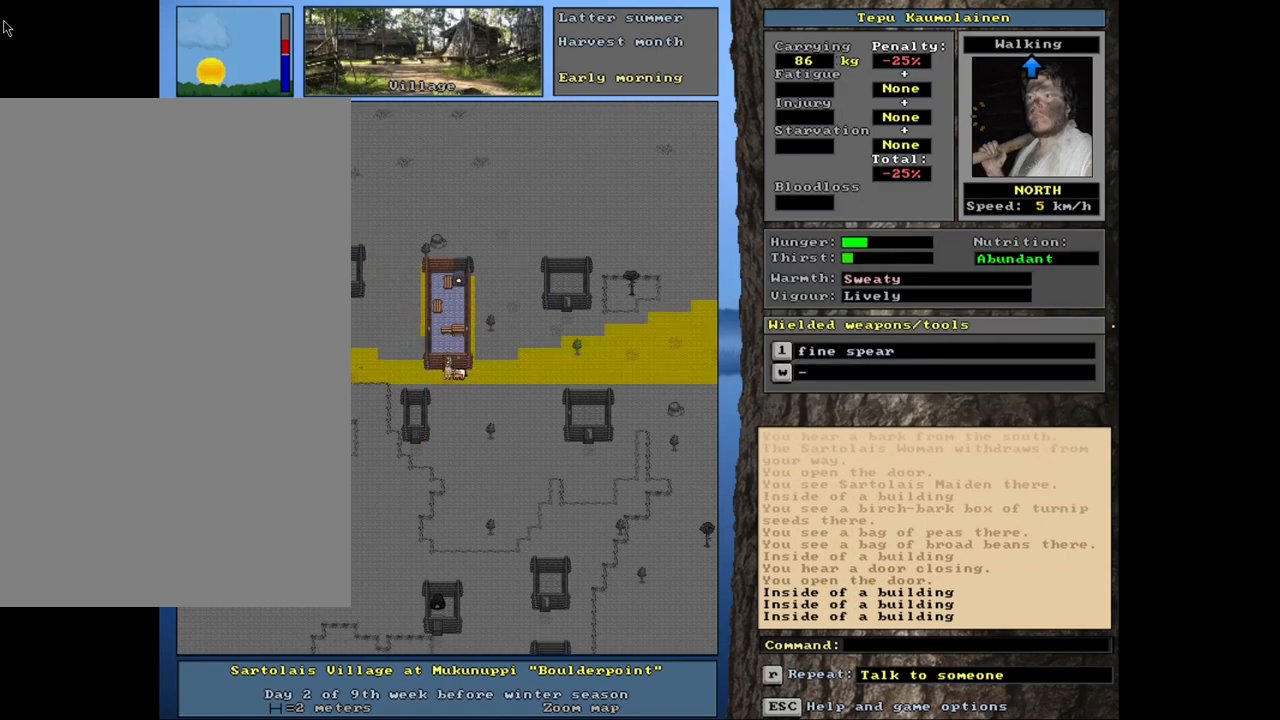
{"keys": ["ctrl_l", "num2"], "mouse": [], "events": [[84, "num2", "down"], [117, "num1", "up"], [217, "num2", "up"], [267, "num2", "down"], [384, "num2", "up"], [417, "num2", "down"]]}
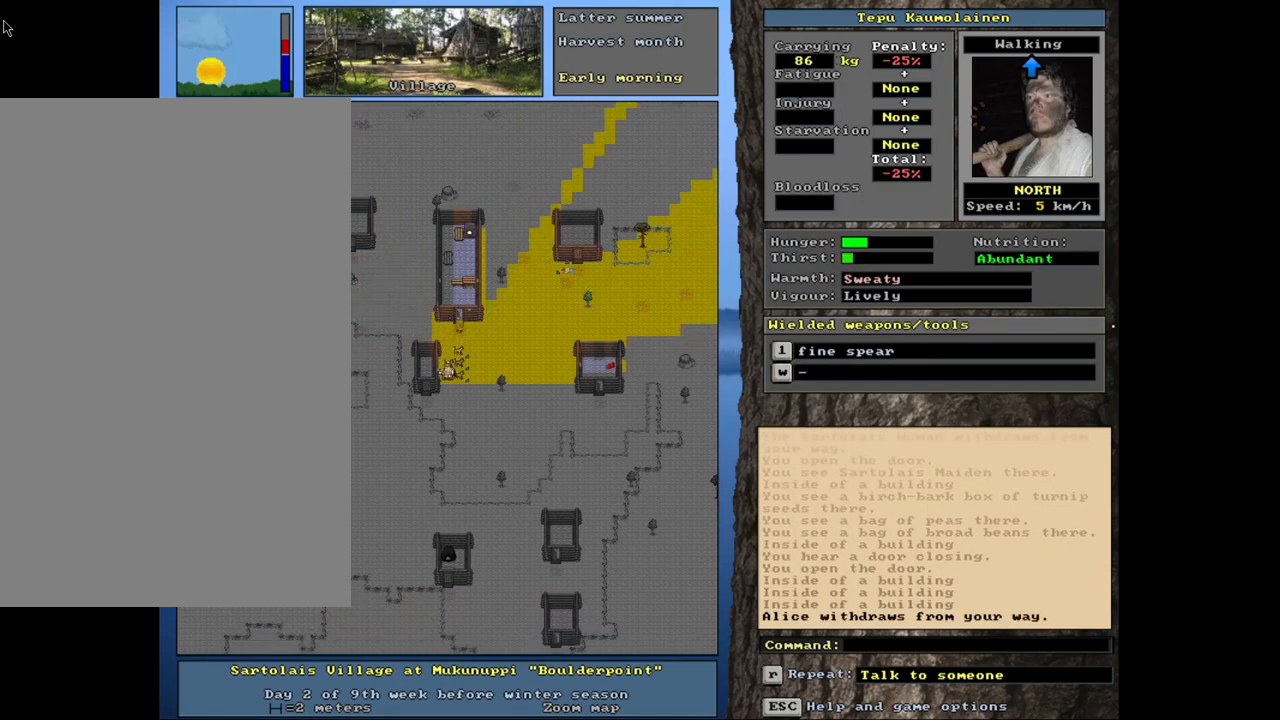
{"keys": ["ctrl_l"], "mouse": [], "events": [[17, "num1", "down"], [67, "num2", "up"], [134, "num2", "down"], [167, "num1", "up"], [234, "num1", "down"], [267, "num2", "up"], [367, "num1", "up"]]}
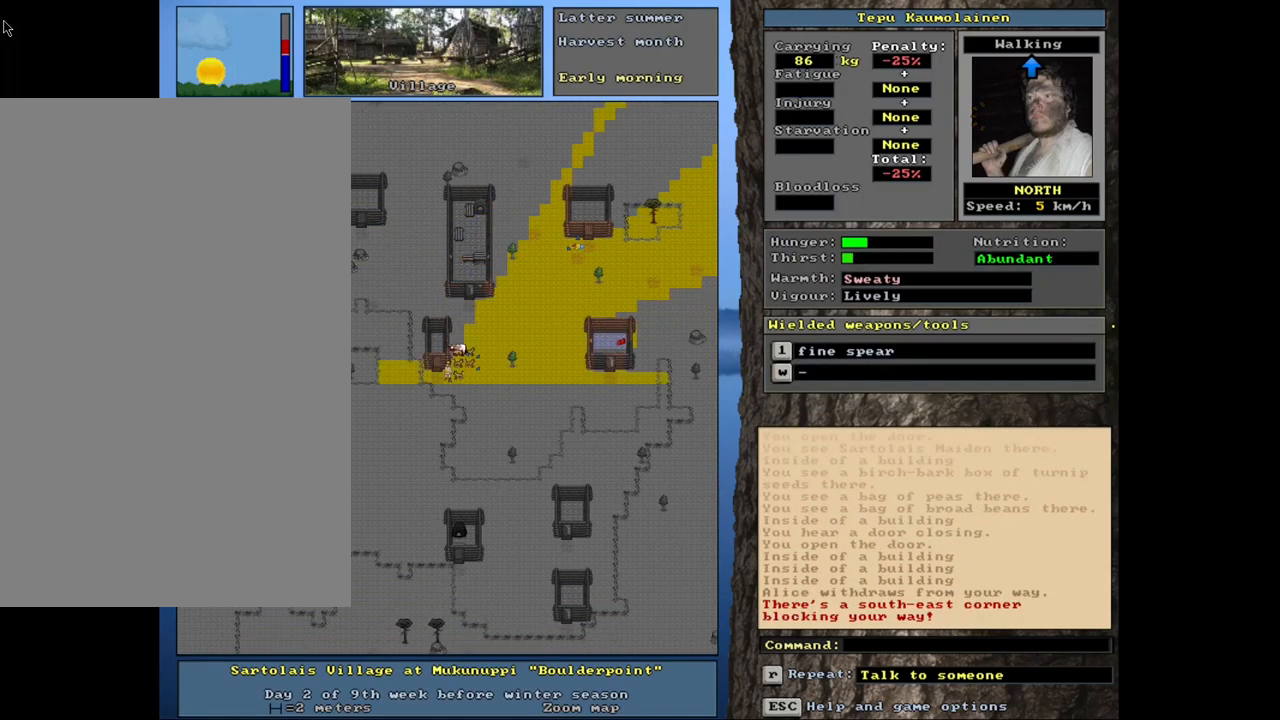
{"keys": ["ctrl_l", "num7"], "mouse": [], "events": [[34, "num7", "down"], [134, "num7", "up"], [267, "num8", "down"], [350, "num8", "up"], [500, "num7", "down"]]}
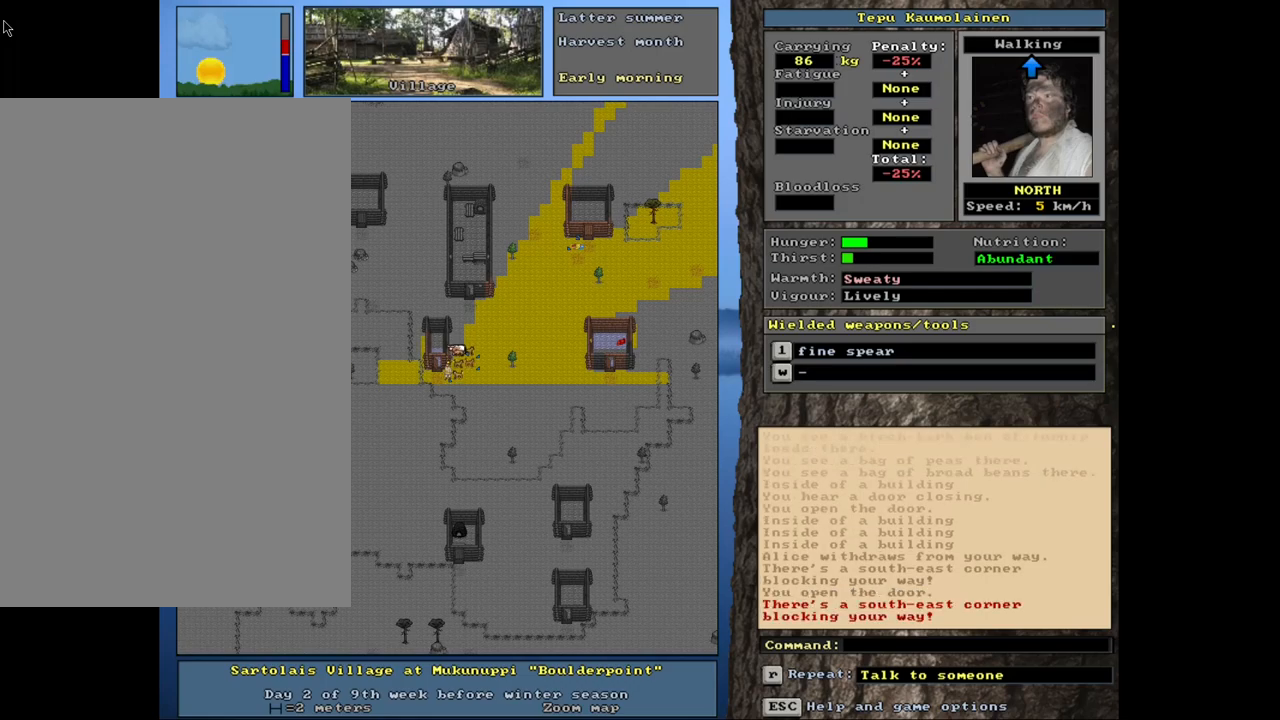
{"keys": [], "mouse": [], "events": [[117, "num7", "up"], [434, "ctrl_l", "up"]]}
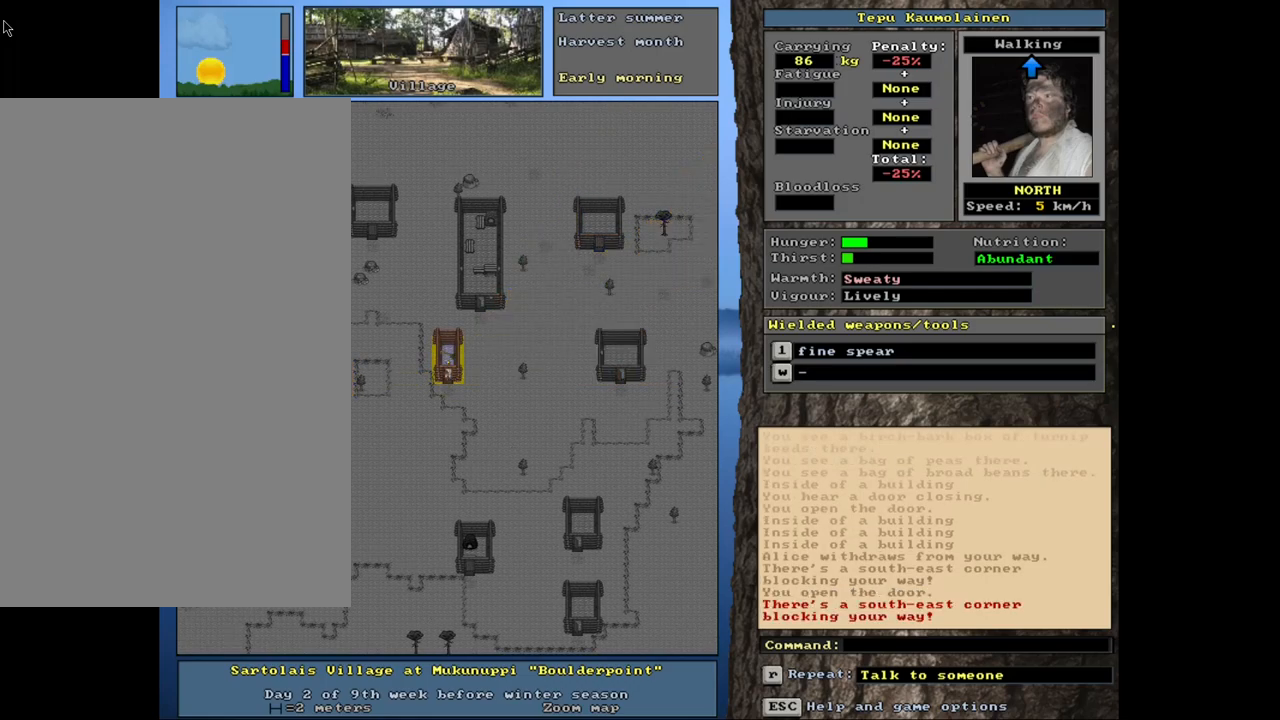
{"keys": [], "mouse": [], "events": [[150, "f3", "down"], [167, "num8", "down"], [217, "f3", "up"], [267, "num8", "up"]]}
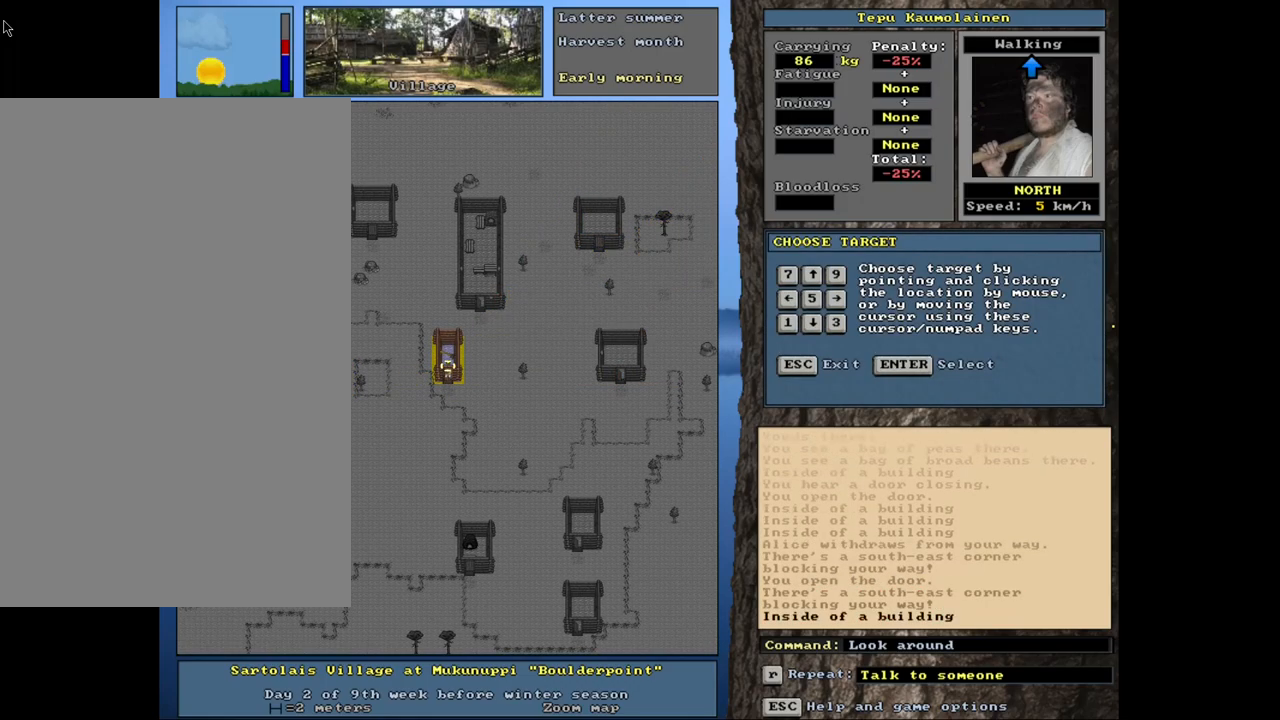
{"keys": ["num8"], "mouse": [], "events": [[500, "num8", "down"]]}
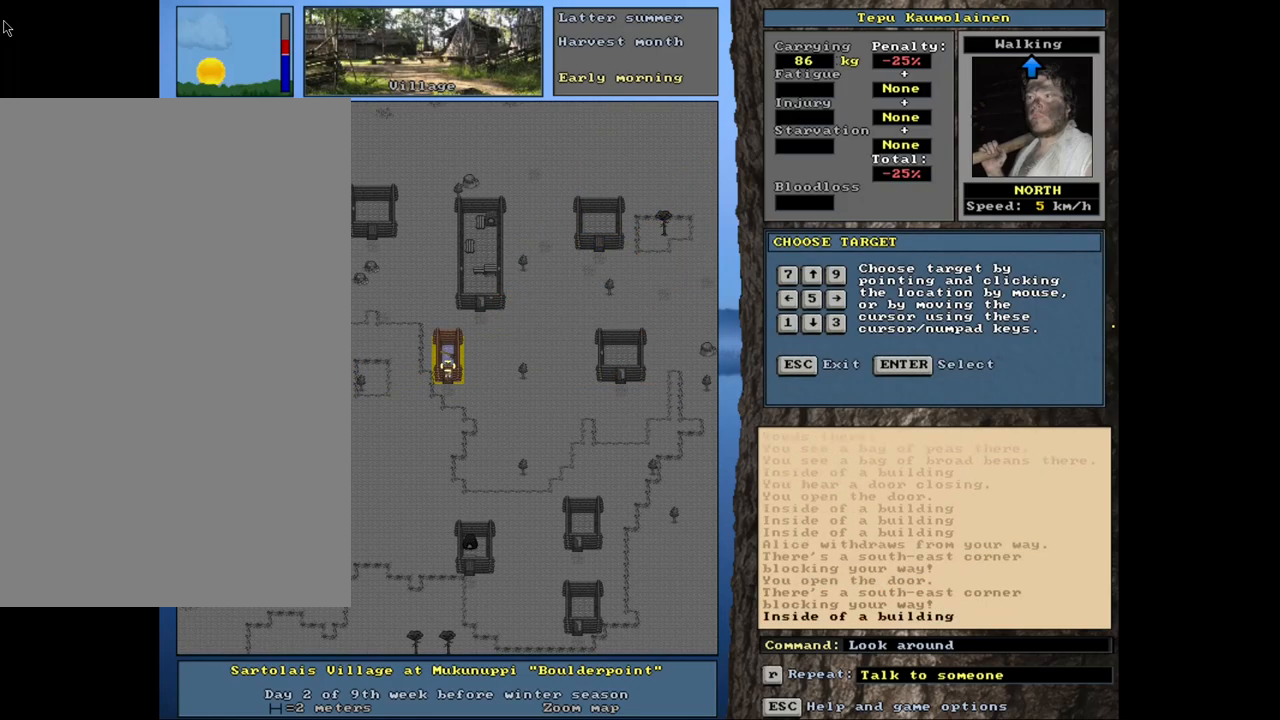
{"keys": [], "mouse": [], "events": [[50, "num8", "up"]]}
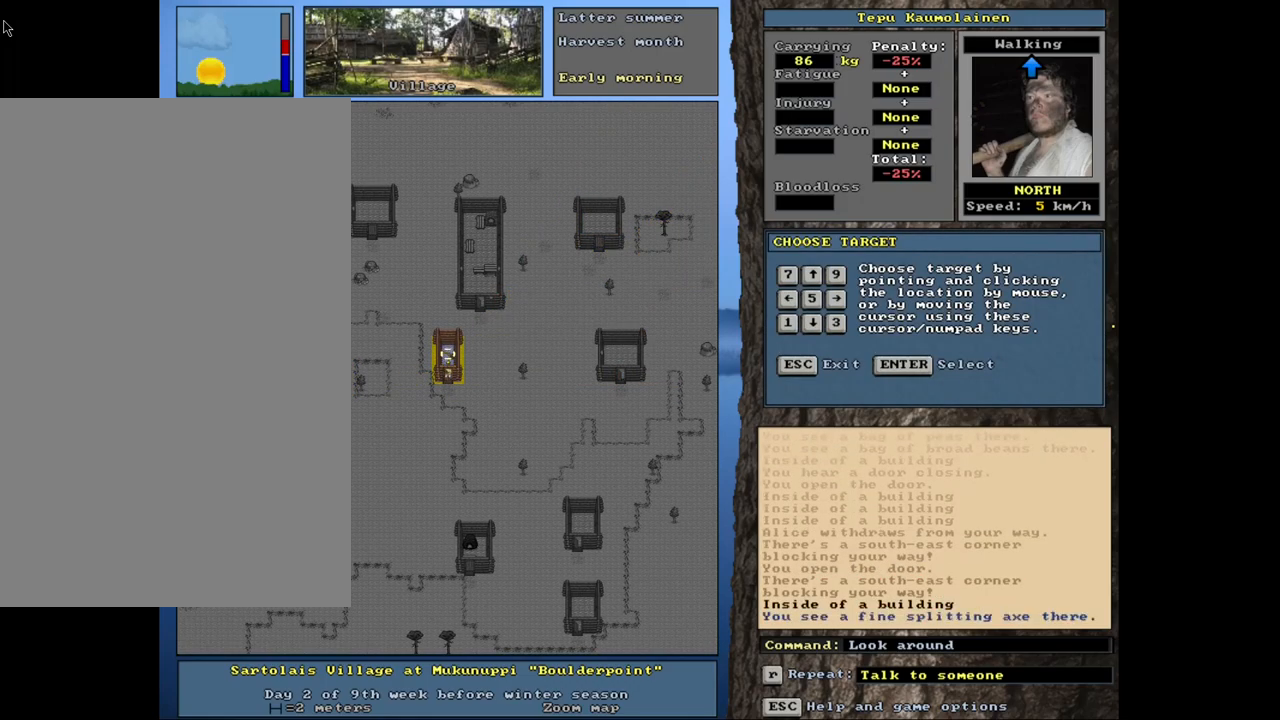
{"keys": [], "mouse": [], "events": []}
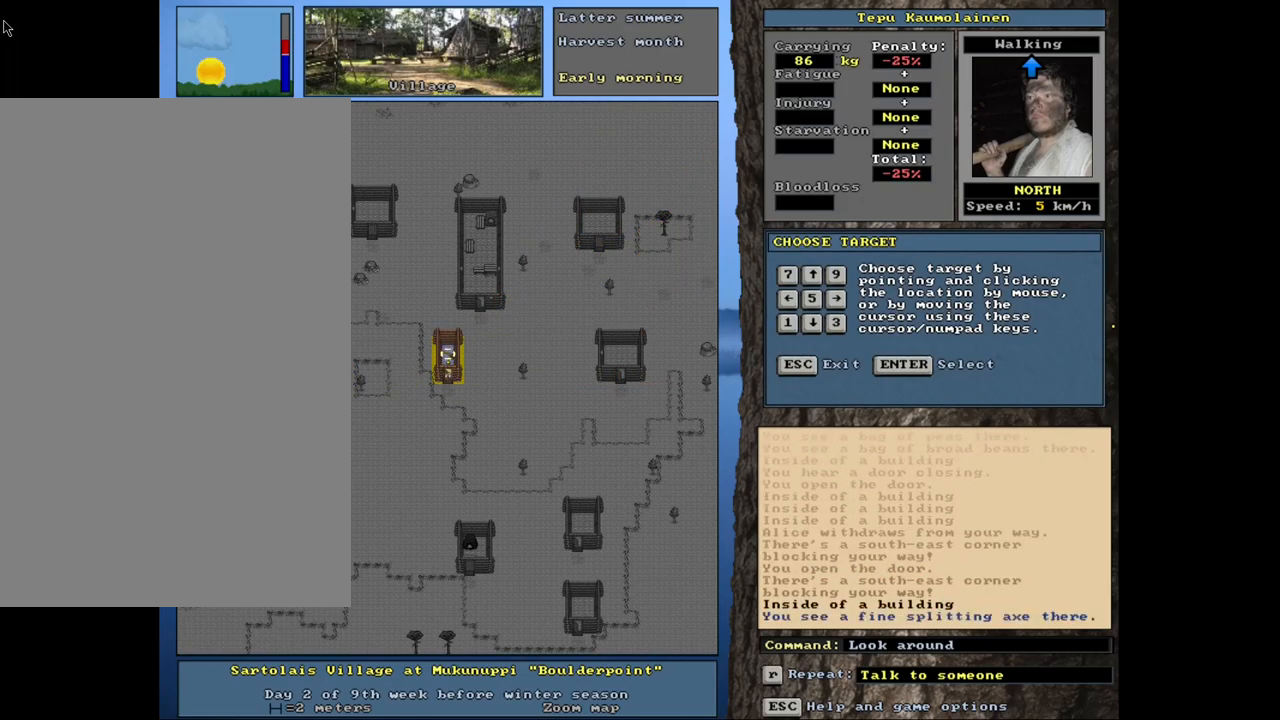
{"keys": [], "mouse": [], "events": []}
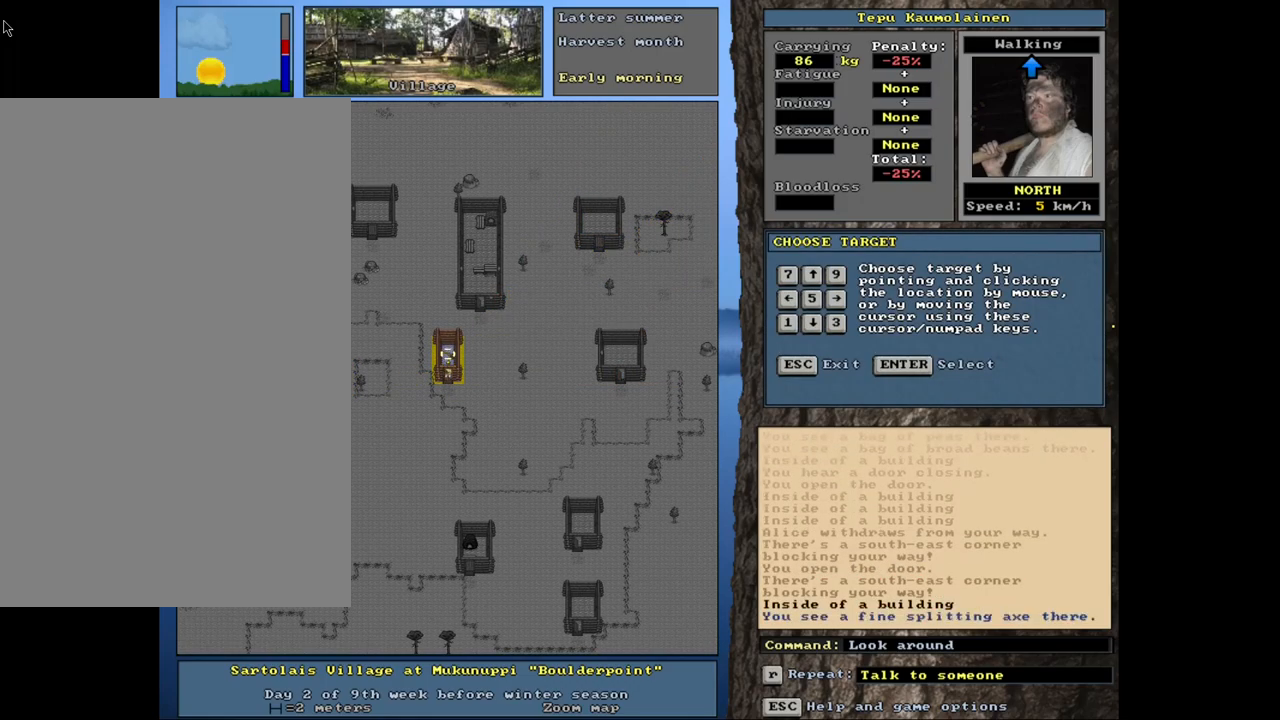
{"keys": [], "mouse": [], "events": [[34, "escape", "down"], [134, "escape", "up"]]}
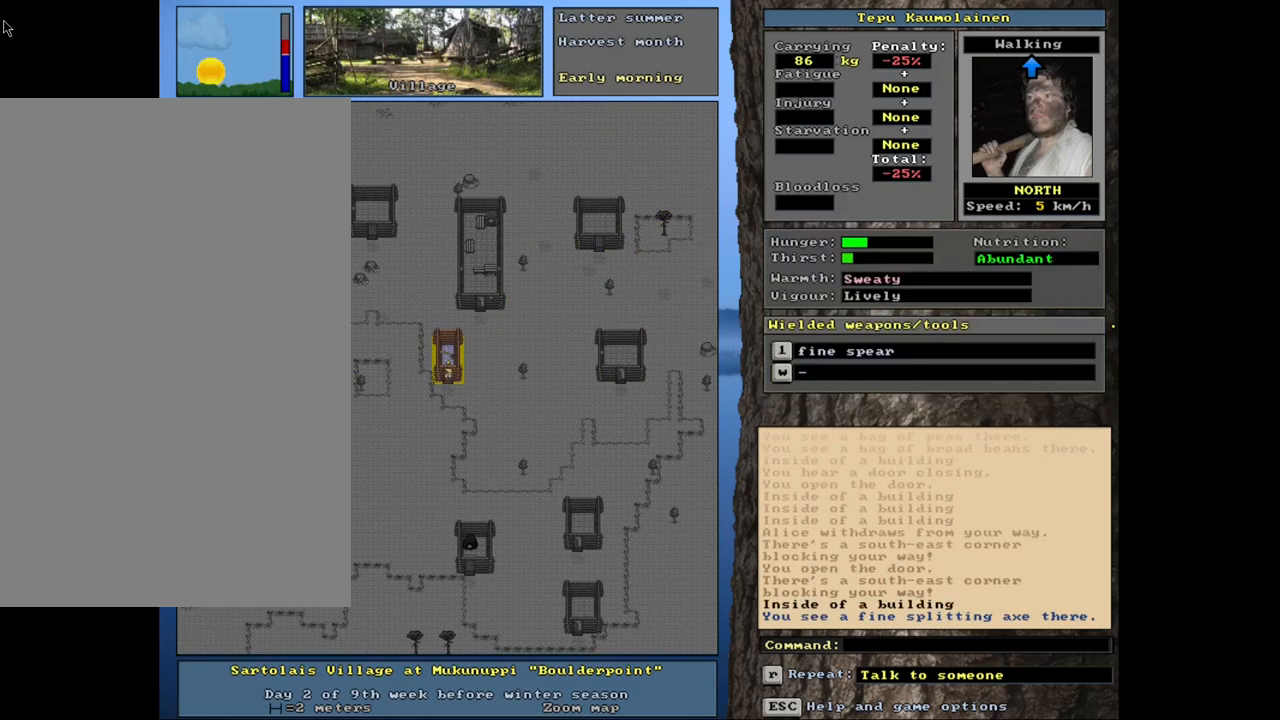
{"keys": [], "mouse": [], "events": []}
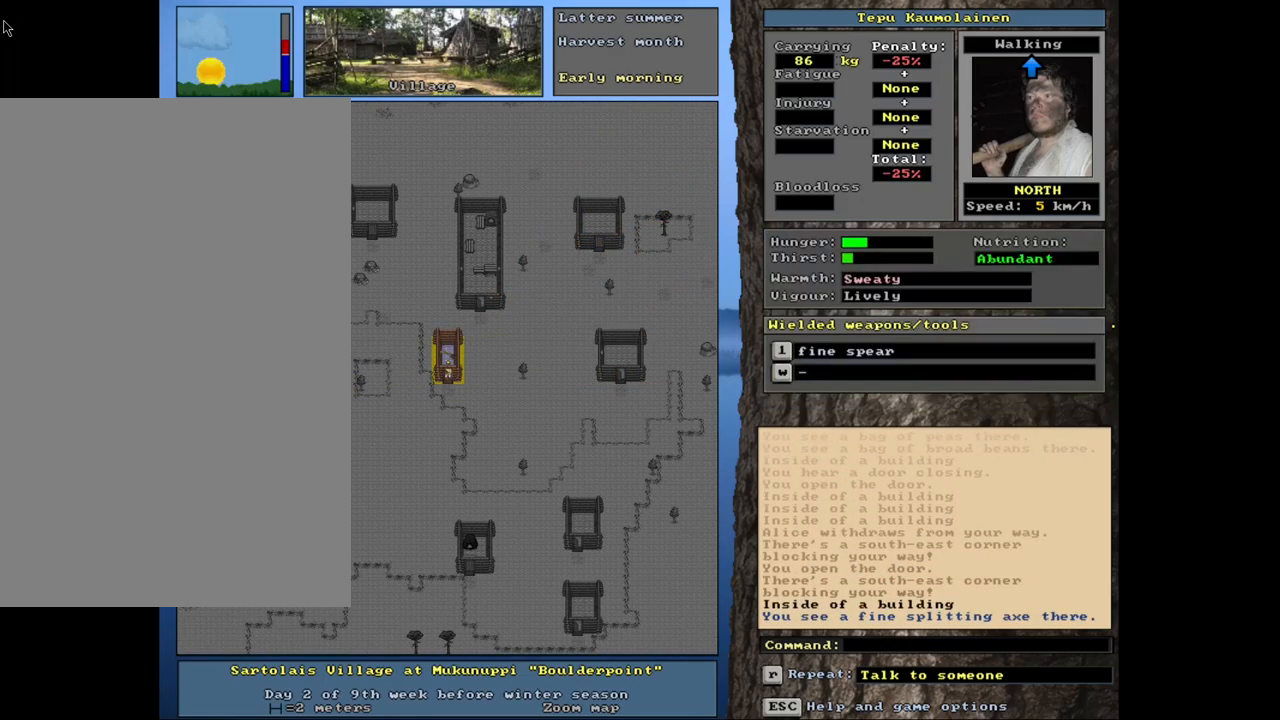
{"keys": [], "mouse": [], "events": []}
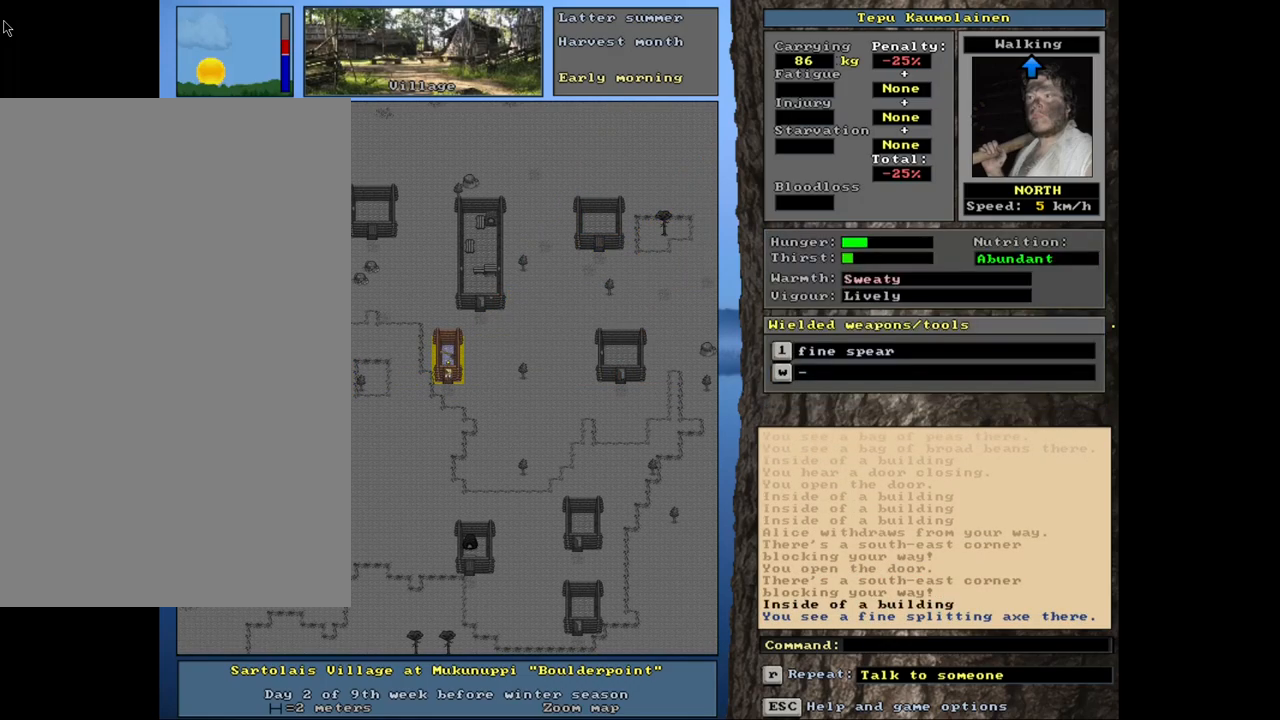
{"keys": [], "mouse": [], "events": [[217, "num3", "down"], [334, "num3", "up"]]}
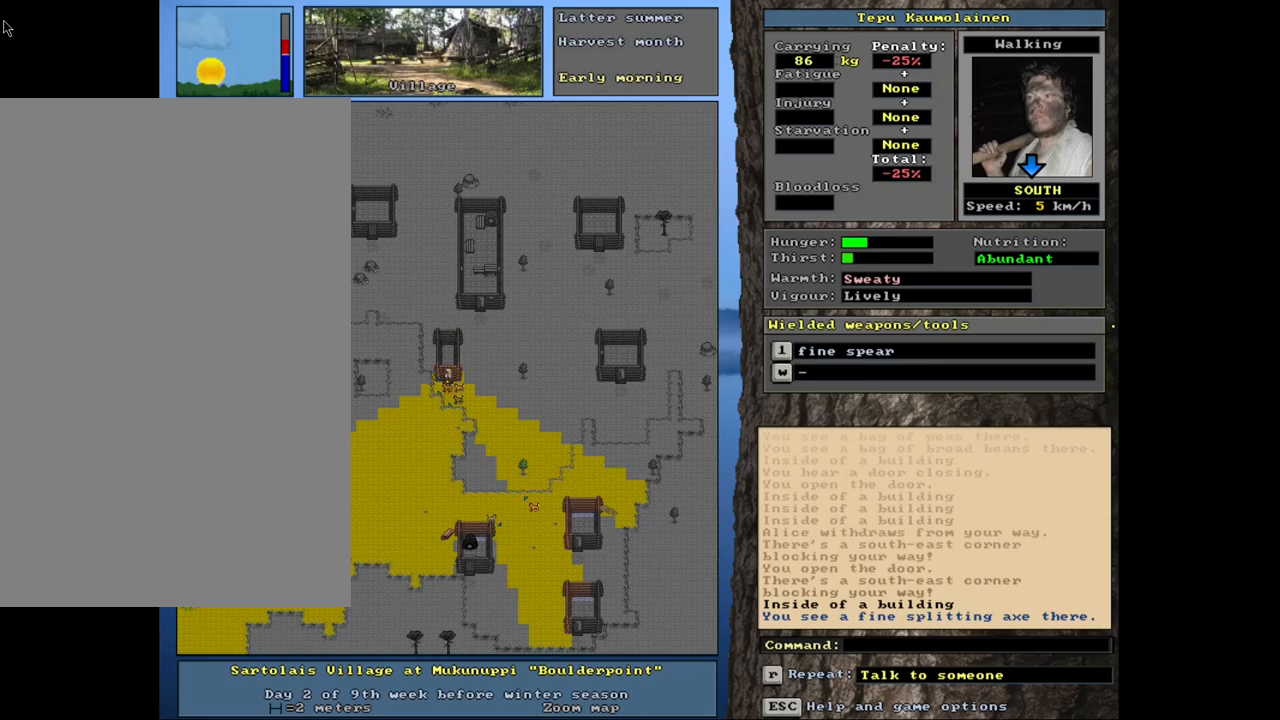
{"keys": ["ctrl_l"], "mouse": [], "events": [[200, "ctrl_l", "down"], [350, "num2", "down"], [467, "num2", "up"]]}
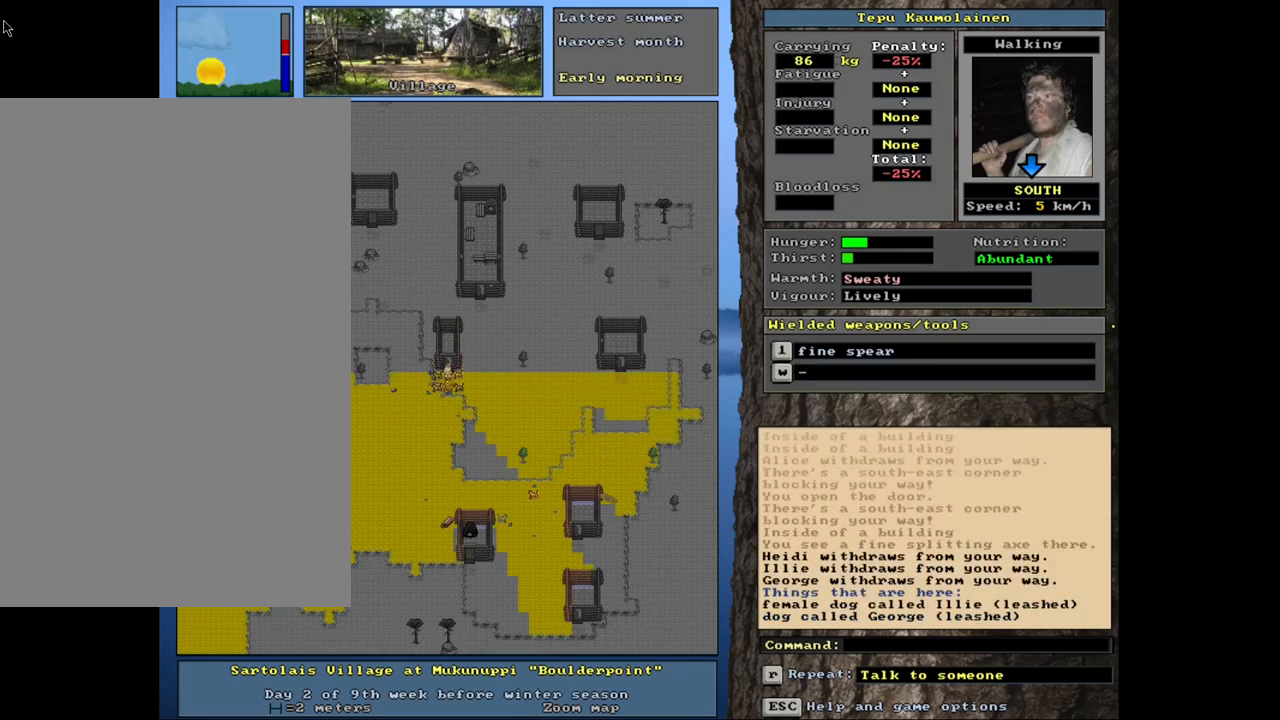
{"keys": ["ctrl_l"], "mouse": [], "events": []}
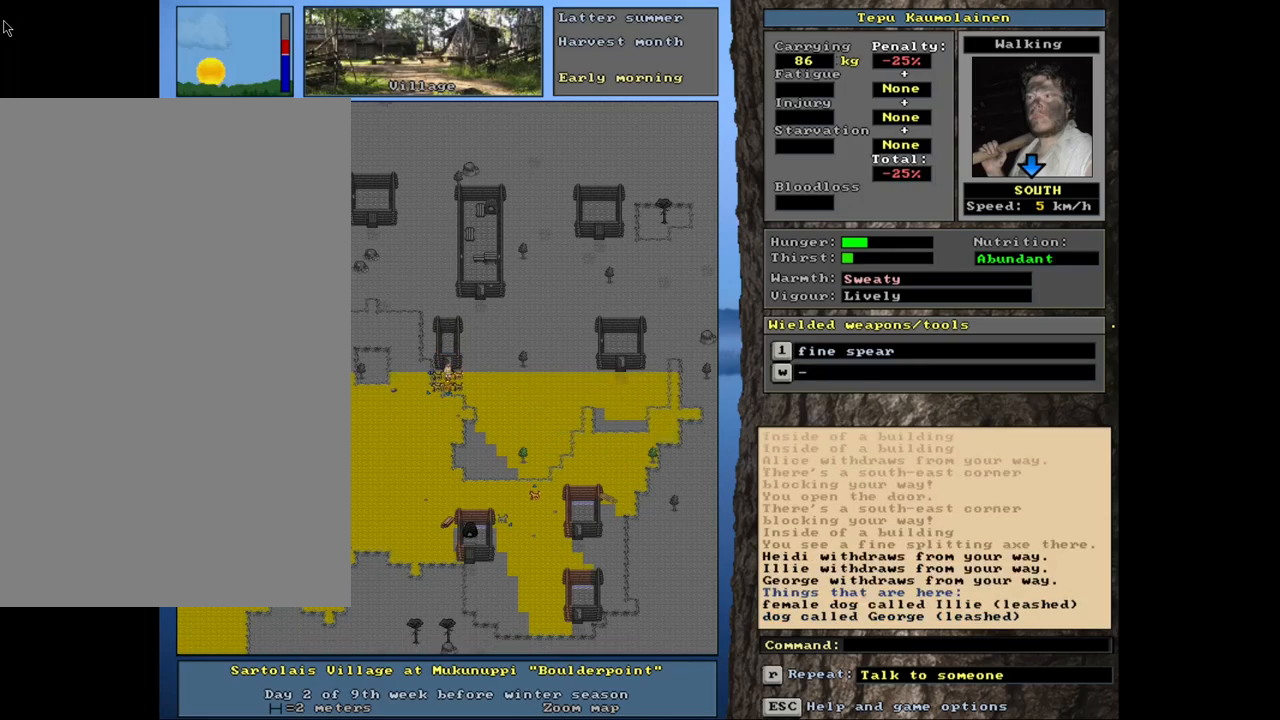
{"keys": ["ctrl_l"], "mouse": [], "events": [[167, "num2", "down"], [250, "num2", "up"], [350, "num2", "down"], [434, "num2", "up"]]}
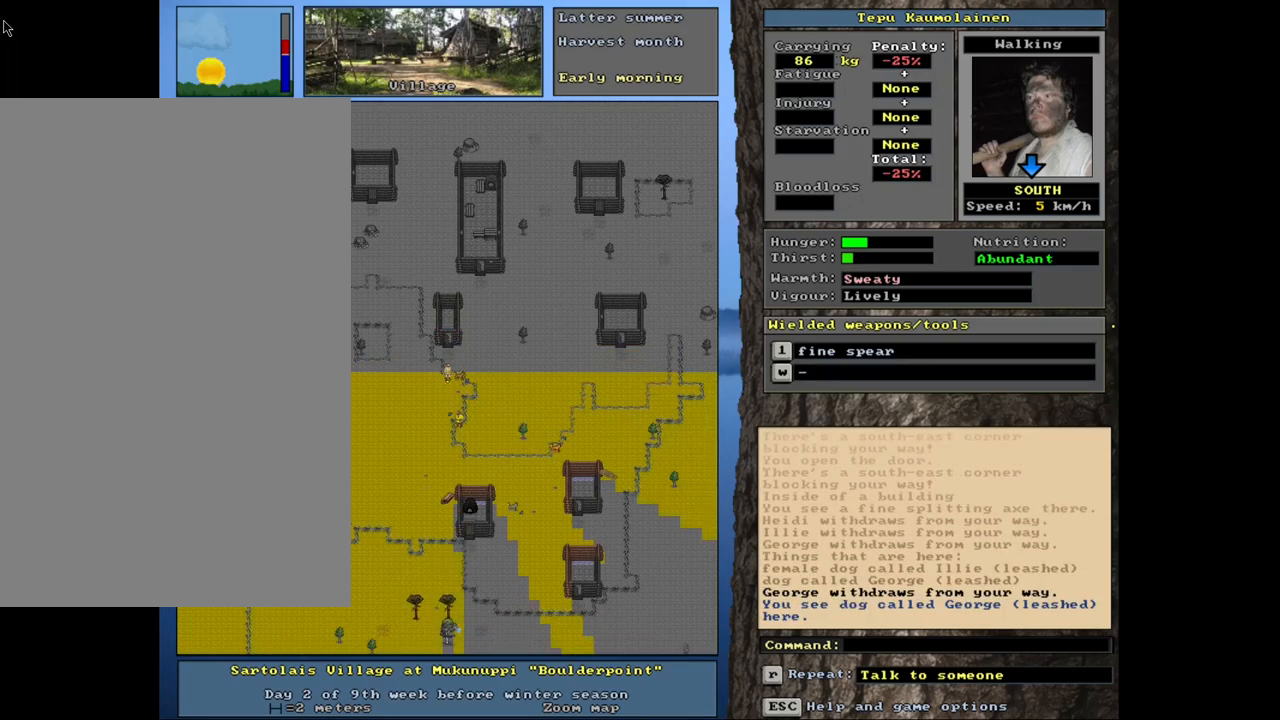
{"keys": [], "mouse": [], "events": [[67, "ctrl_l", "up"], [150, "num3", "down"], [250, "num3", "up"]]}
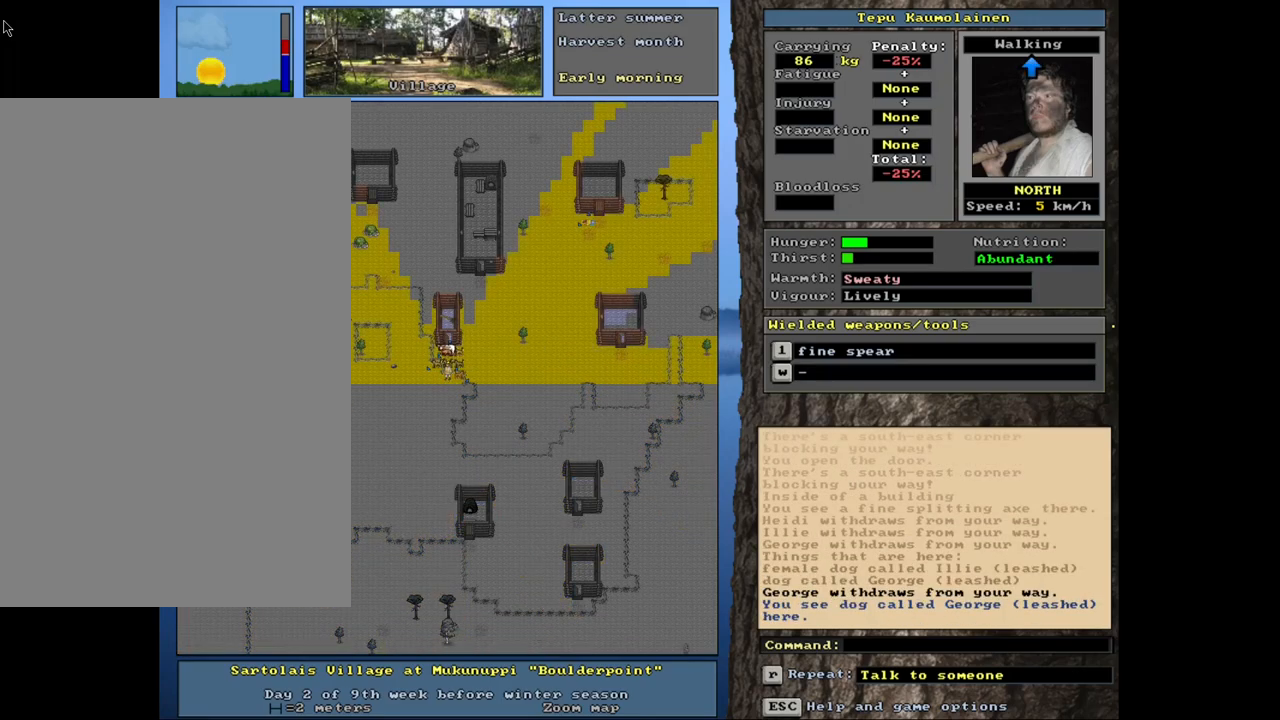
{"keys": [], "mouse": [], "events": [[50, "ctrl_l", "down"], [217, "num8", "down"], [300, "num8", "up"], [434, "ctrl_l", "up"]]}
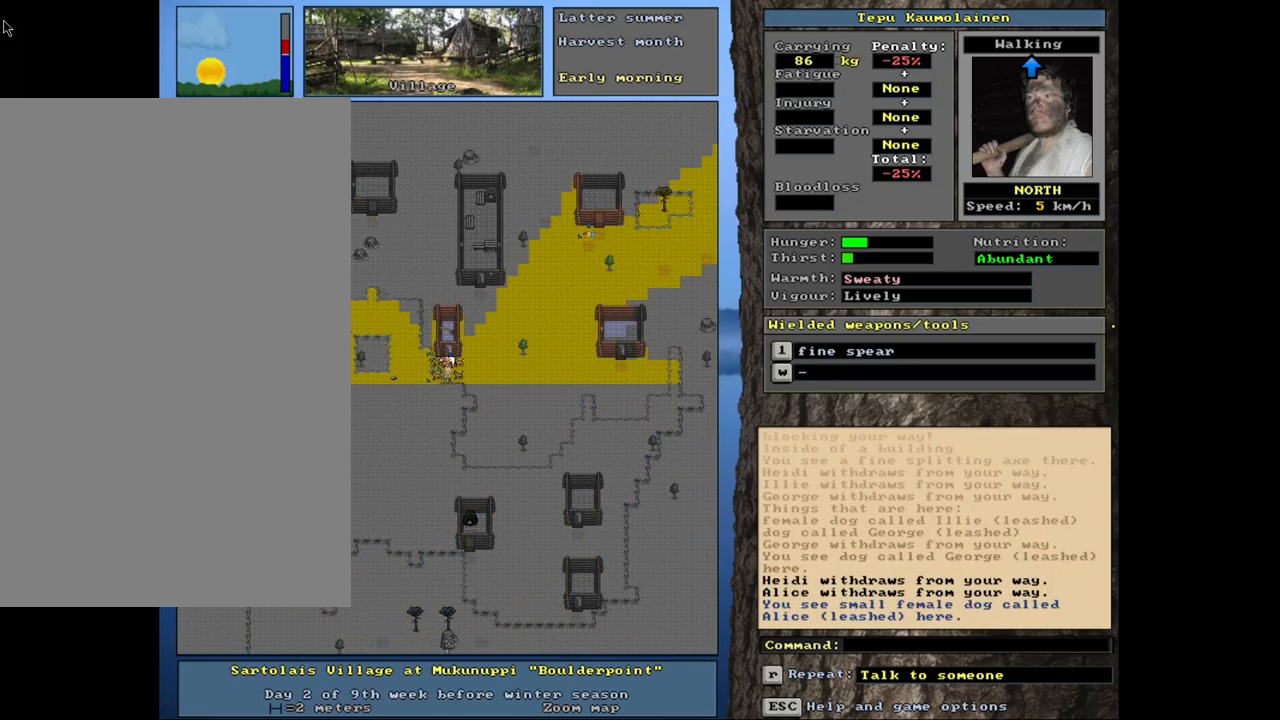
{"keys": [], "mouse": [], "events": [[234, "shift_l", "down"], [334, "c", "down"], [434, "c", "up"], [500, "shift_l", "up"]]}
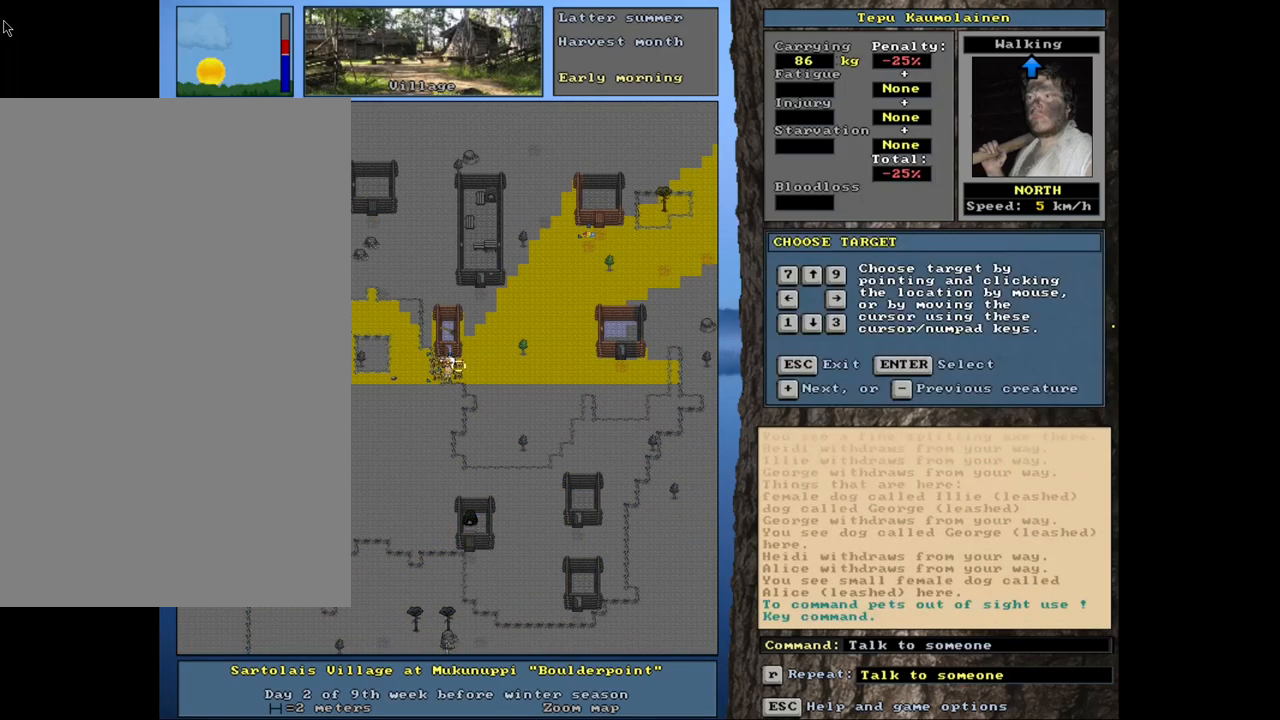
{"keys": [], "mouse": [], "events": [[334, "escape", "down"], [400, "escape", "up"]]}
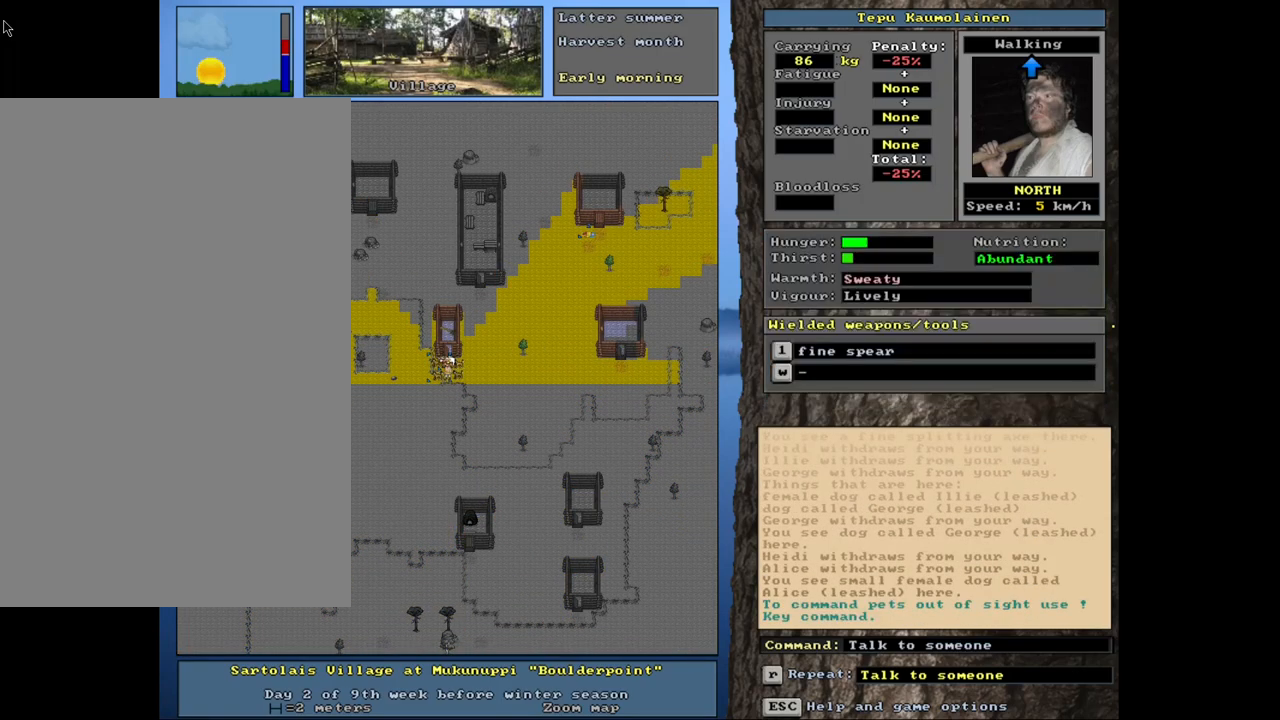
{"keys": [], "mouse": [], "events": [[17, "shift_l", "down"], [100, "g", "down"], [184, "g", "up"], [217, "shift_l", "up"], [334, "up", "down"], [434, "up", "up"]]}